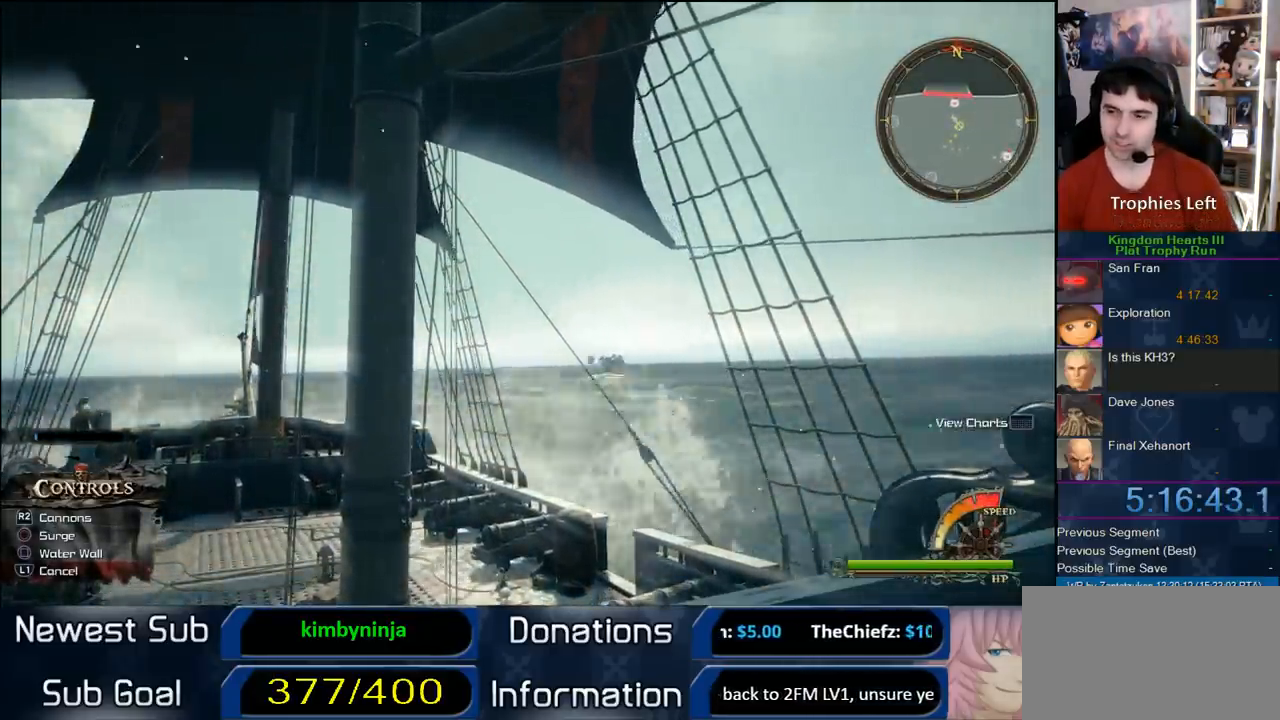
Gameplay with a controller (PlayStation layout); each line is a JSON object with the inputs held at the frame after it (dt_ms = milliseconds from this image to that frame). "button_events" lists button changes between this image and that frame as [ms after this image, input, new state], when the widget could be followed in between (sticks are given only as held states). This document gives stick clicks only as held states, not as events.
{"dt_ms": 500, "buttons": ["CROSS"], "left_stick": "up-right", "right_stick": "center", "button_events": [[50, "CROSS", "up"], [167, "CROSS", "down"], [233, "CROSS", "up"], [283, "CROSS", "down"]]}
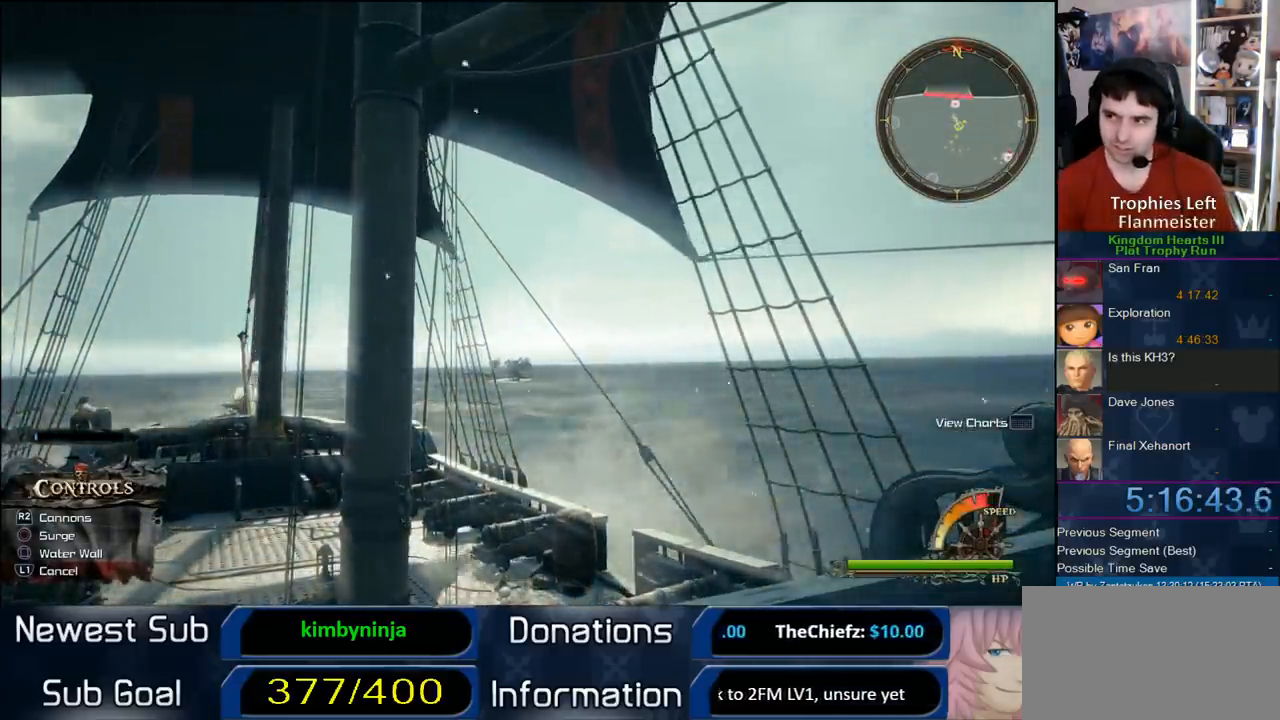
{"dt_ms": 500, "buttons": ["CROSS"], "left_stick": "up-right", "right_stick": "center", "button_events": [[100, "CROSS", "up"], [150, "CROSS", "down"], [417, "CROSS", "up"], [483, "CROSS", "down"]]}
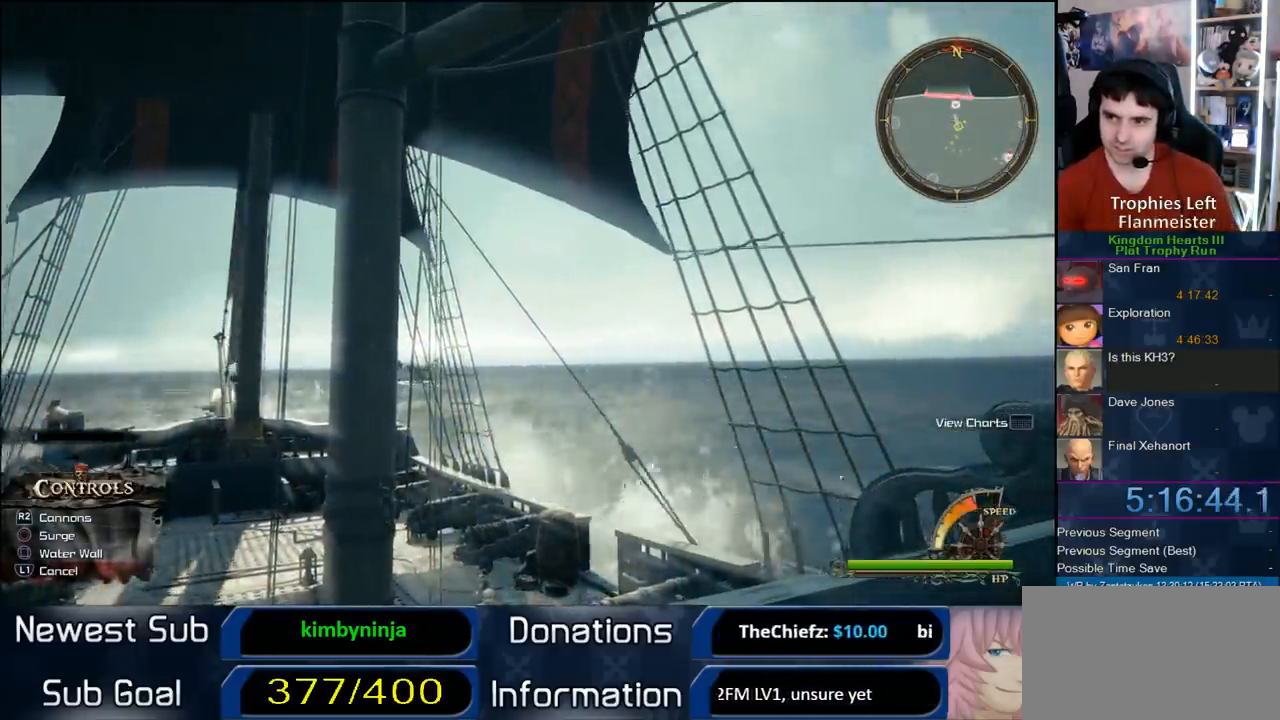
{"dt_ms": 500, "buttons": [], "left_stick": "up-right", "right_stick": "center", "button_events": [[67, "CROSS", "up"], [183, "CROSS", "down"], [283, "CROSS", "up"], [350, "CROSS", "down"], [450, "CROSS", "up"]]}
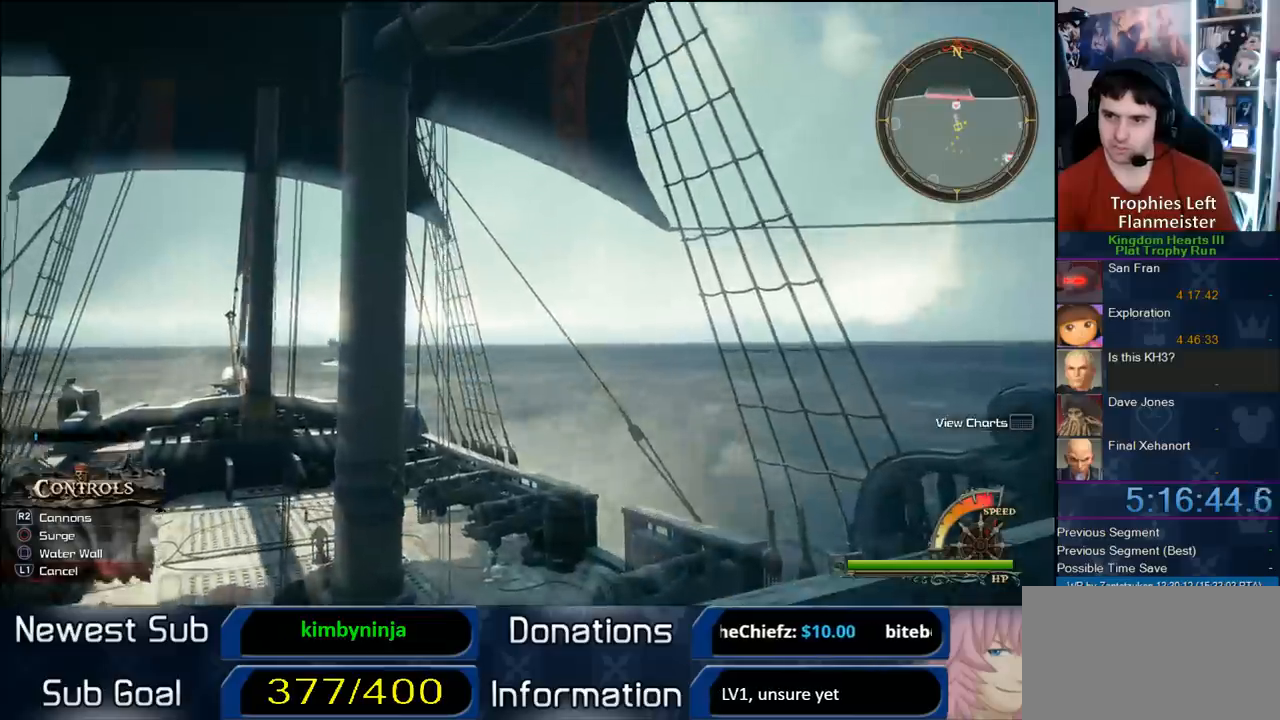
{"dt_ms": 1000, "buttons": [], "left_stick": "up", "right_stick": "center", "button_events": [[17, "CROSS", "down"], [167, "CROSS", "up"]]}
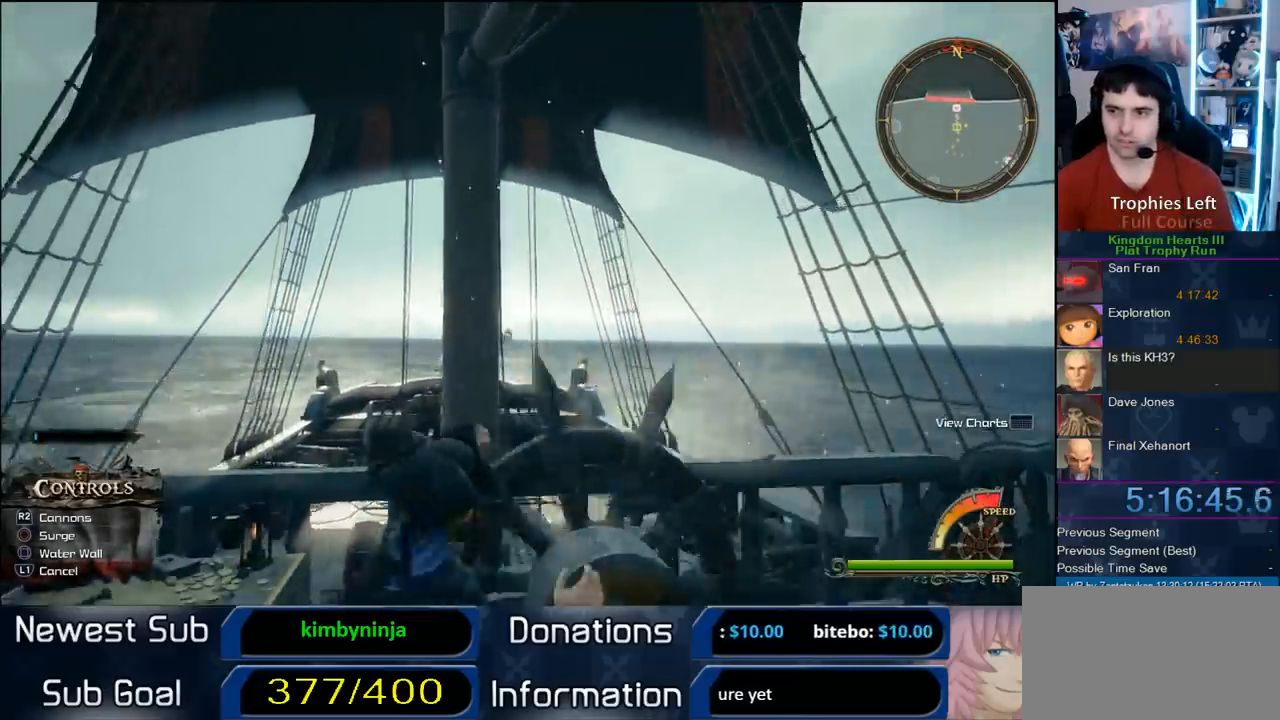
{"dt_ms": 500, "buttons": [], "left_stick": "up", "right_stick": "center", "button_events": []}
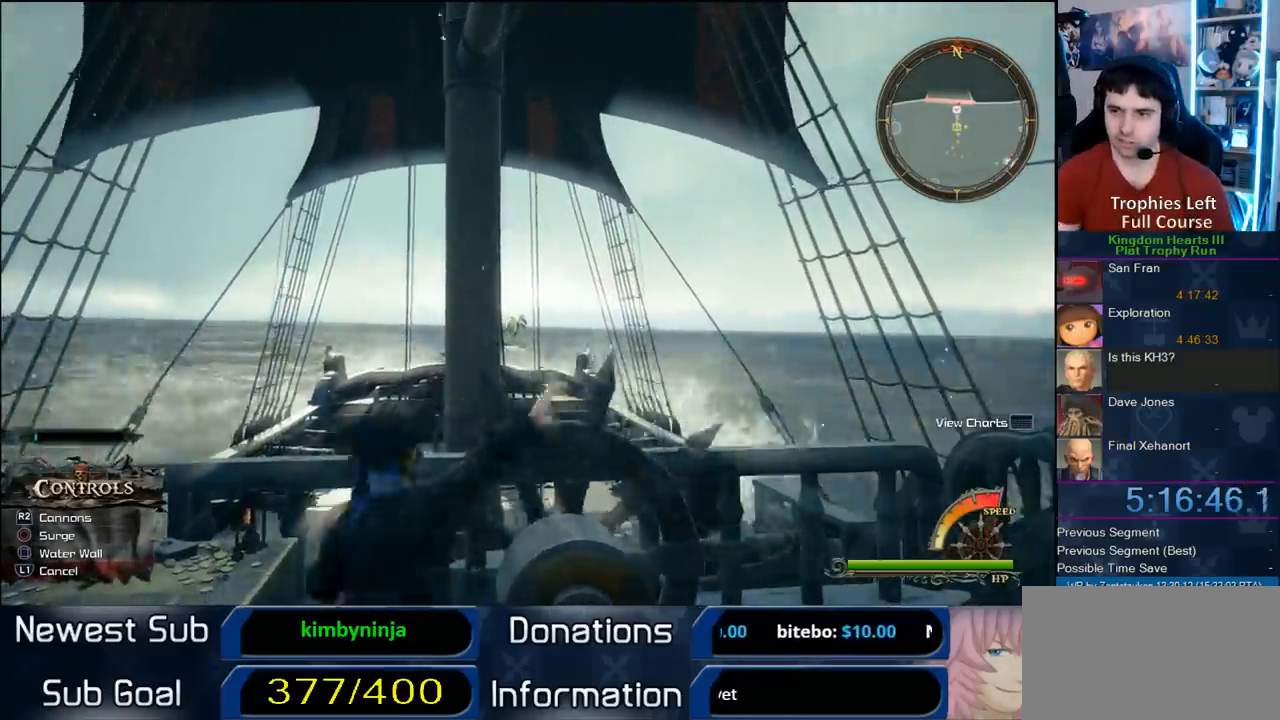
{"dt_ms": 500, "buttons": [], "left_stick": "up-right", "right_stick": "center", "button_events": []}
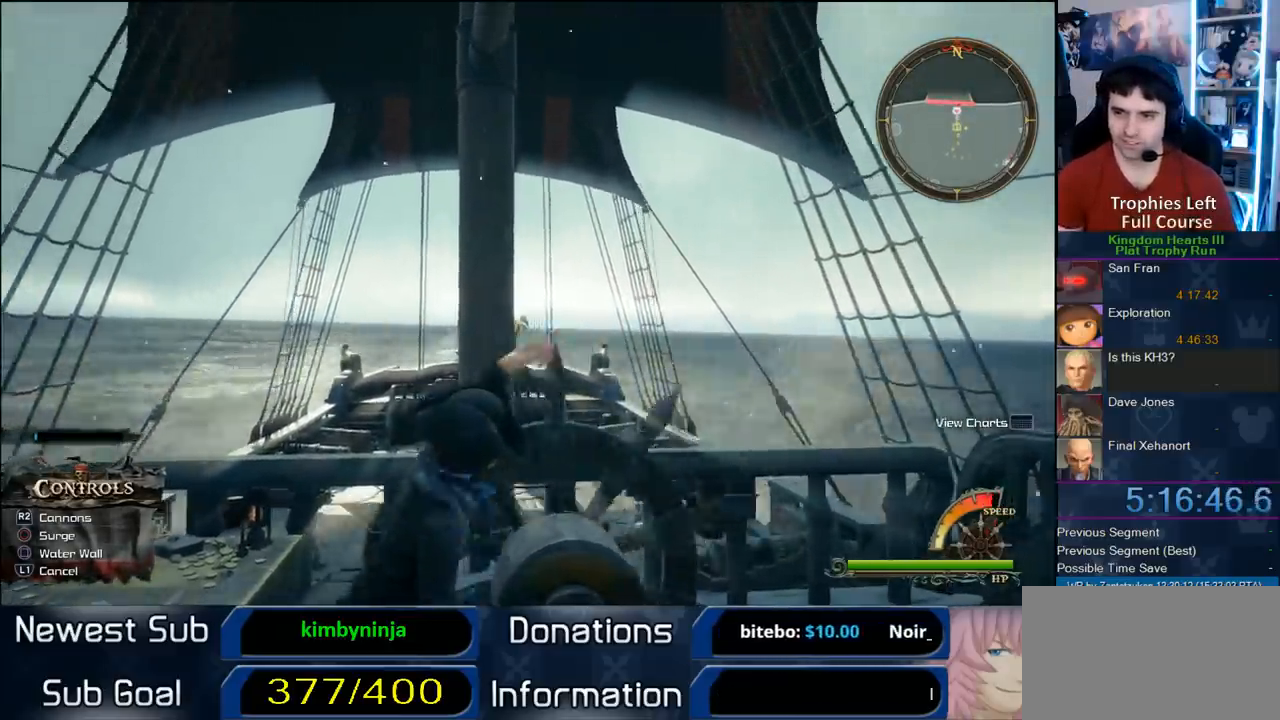
{"dt_ms": 500, "buttons": [], "left_stick": "up", "right_stick": "center", "button_events": []}
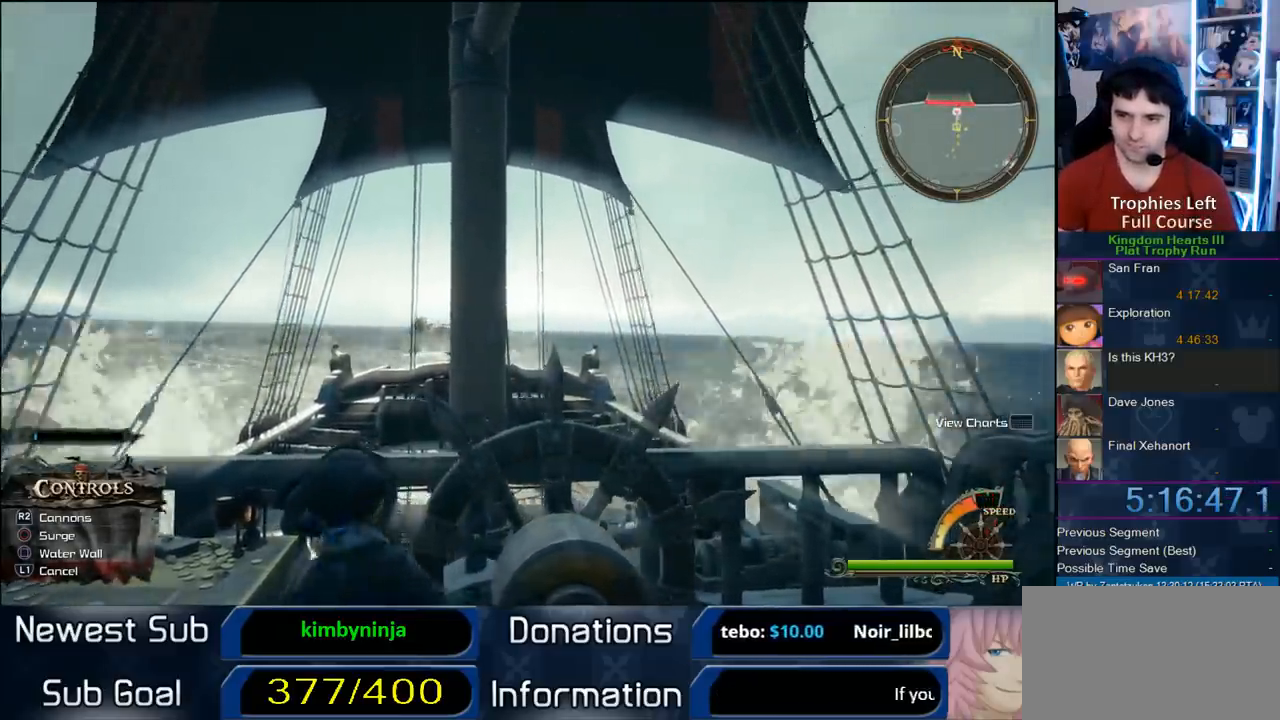
{"dt_ms": 500, "buttons": ["CROSS"], "left_stick": "up", "right_stick": "center", "button_events": [[250, "CROSS", "down"], [383, "CROSS", "up"], [467, "CROSS", "down"]]}
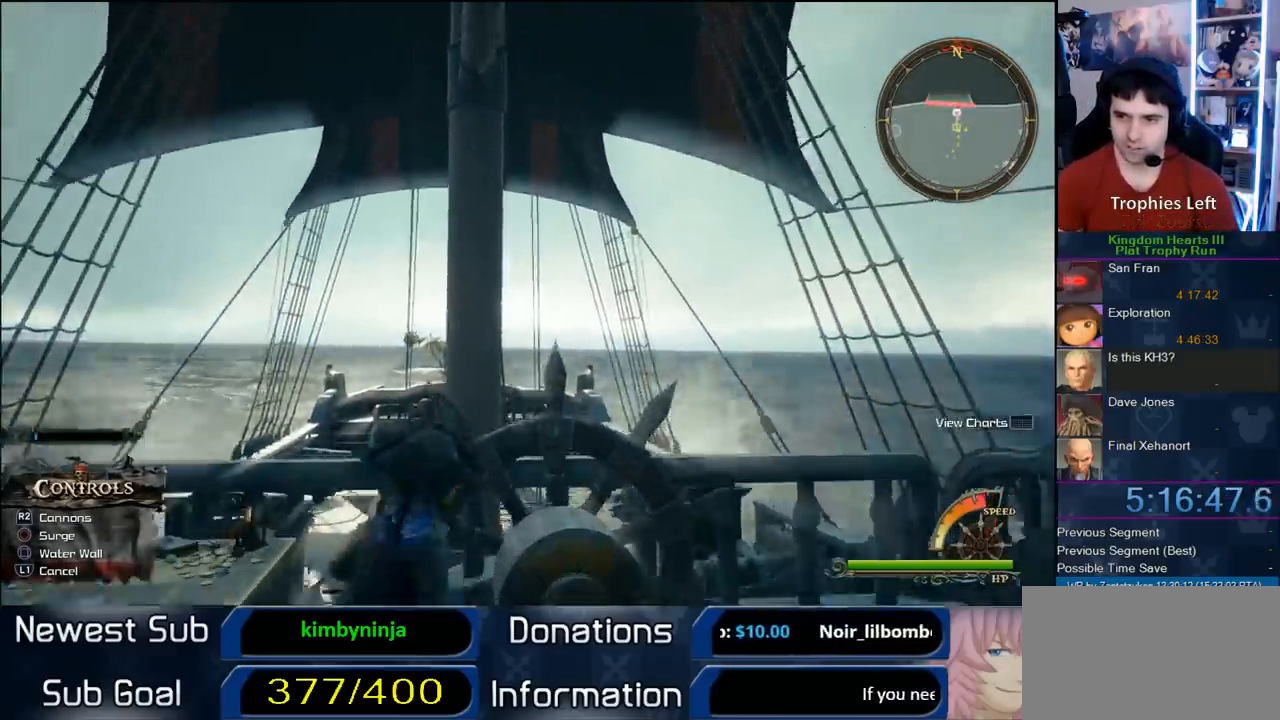
{"dt_ms": 500, "buttons": [], "left_stick": "up-right", "right_stick": "center", "button_events": [[83, "CROSS", "up"]]}
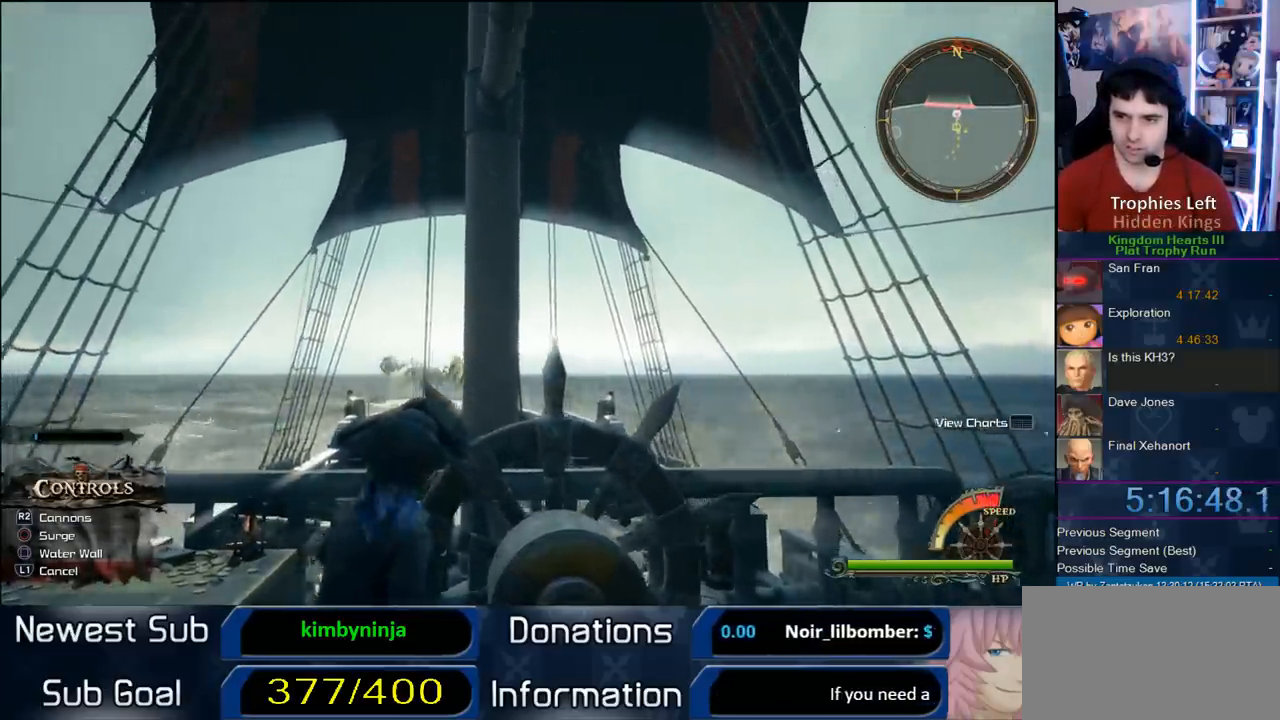
{"dt_ms": 500, "buttons": [], "left_stick": "up-right", "right_stick": "center", "button_events": []}
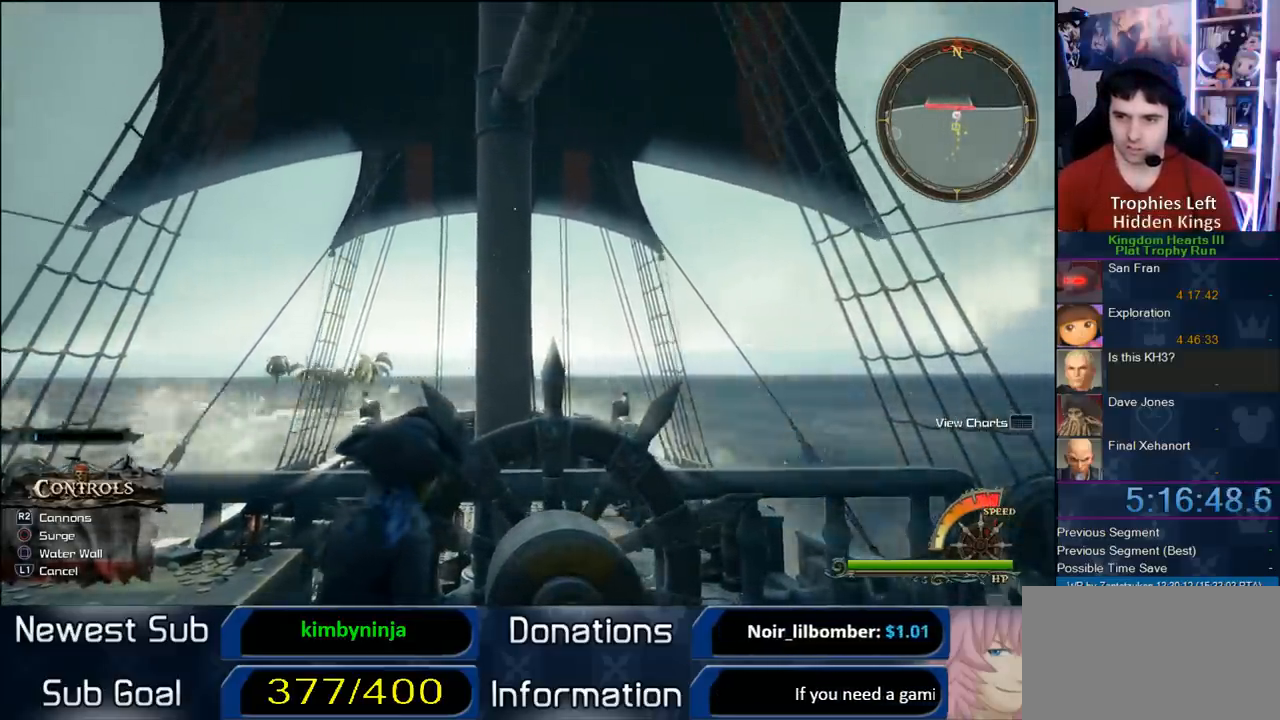
{"dt_ms": 500, "buttons": [], "left_stick": "up", "right_stick": "center", "button_events": []}
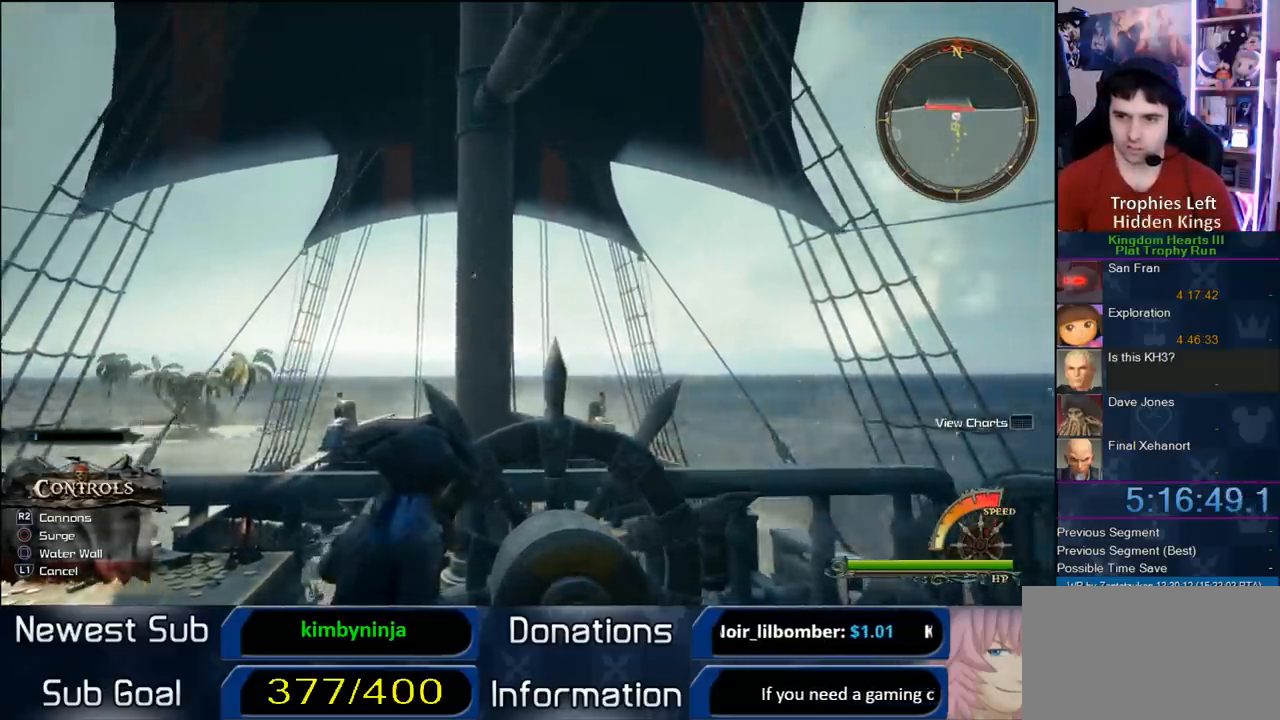
{"dt_ms": 500, "buttons": [], "left_stick": "up-left", "right_stick": "center", "button_events": []}
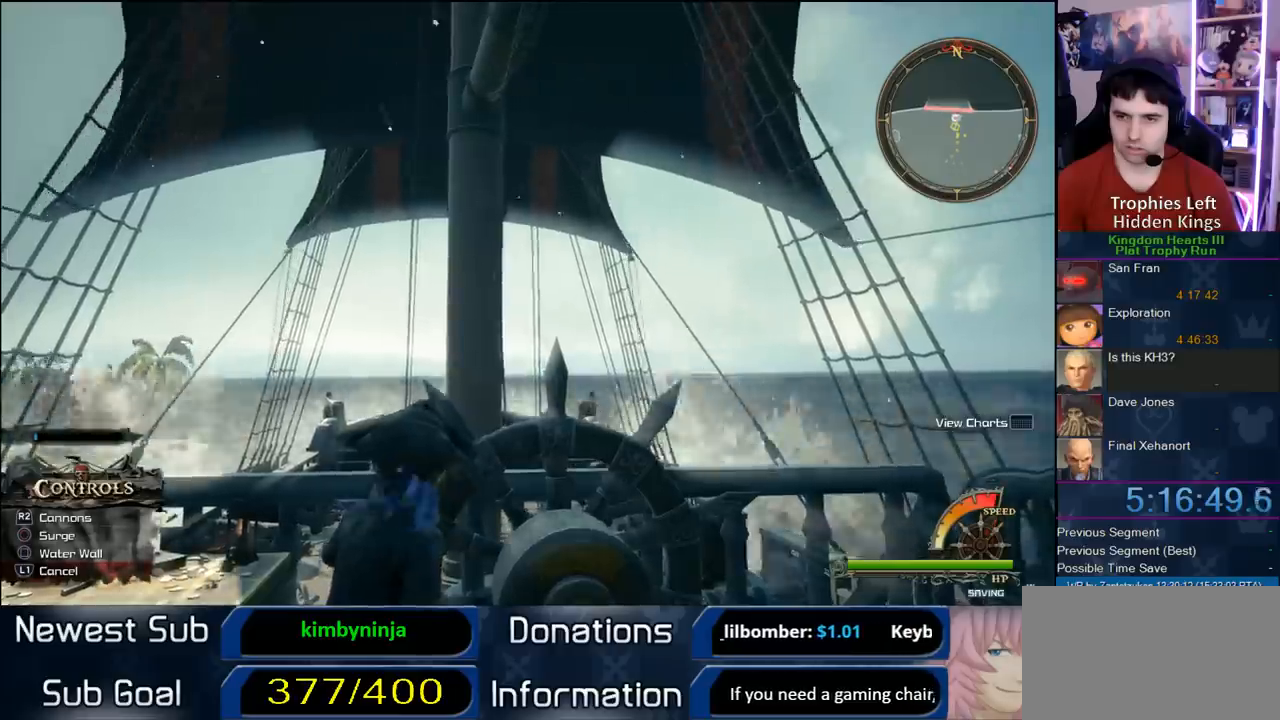
{"dt_ms": 500, "buttons": [], "left_stick": "up-left", "right_stick": "center", "button_events": []}
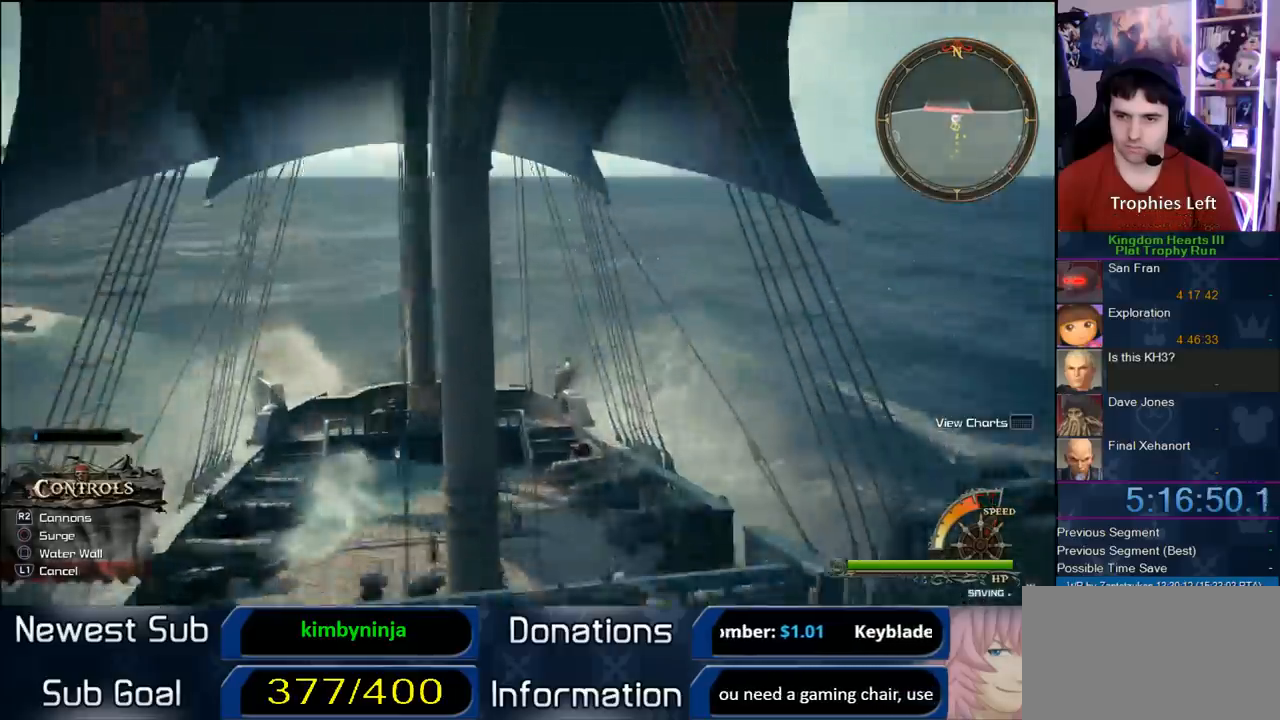
{"dt_ms": 500, "buttons": [], "left_stick": "up", "right_stick": "center", "button_events": []}
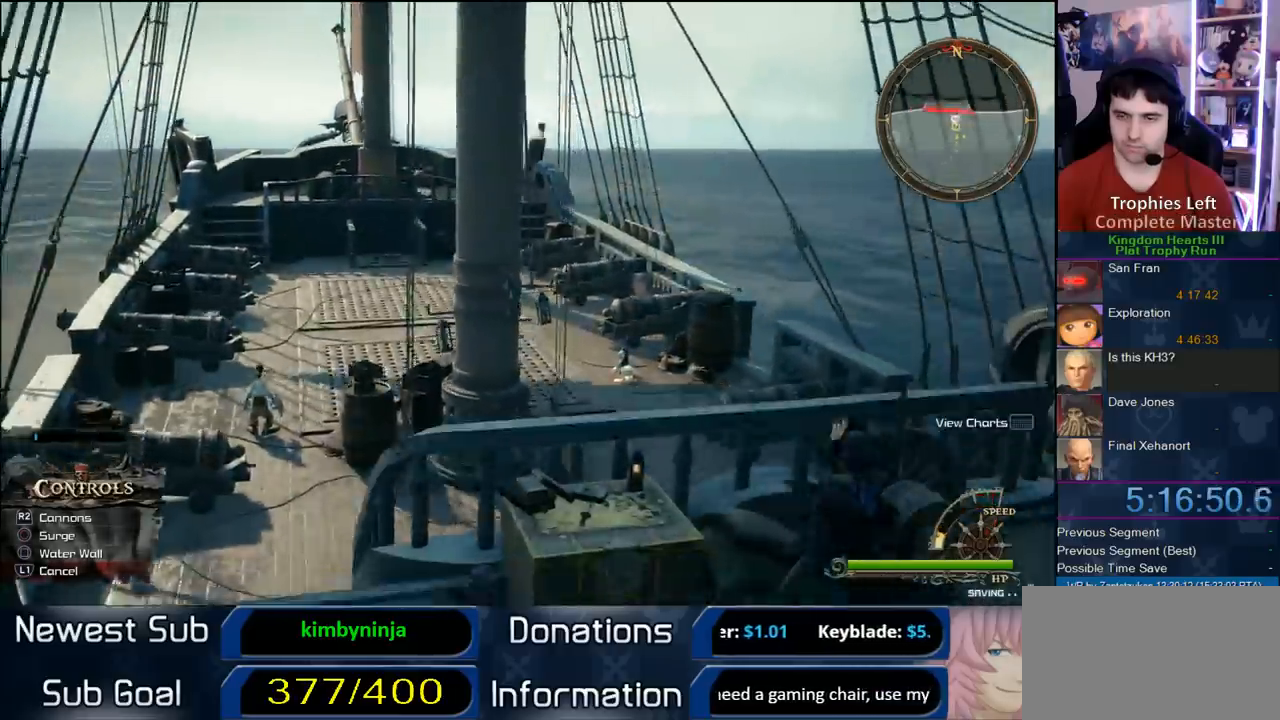
{"dt_ms": 500, "buttons": [], "left_stick": "up-right", "right_stick": "center", "button_events": []}
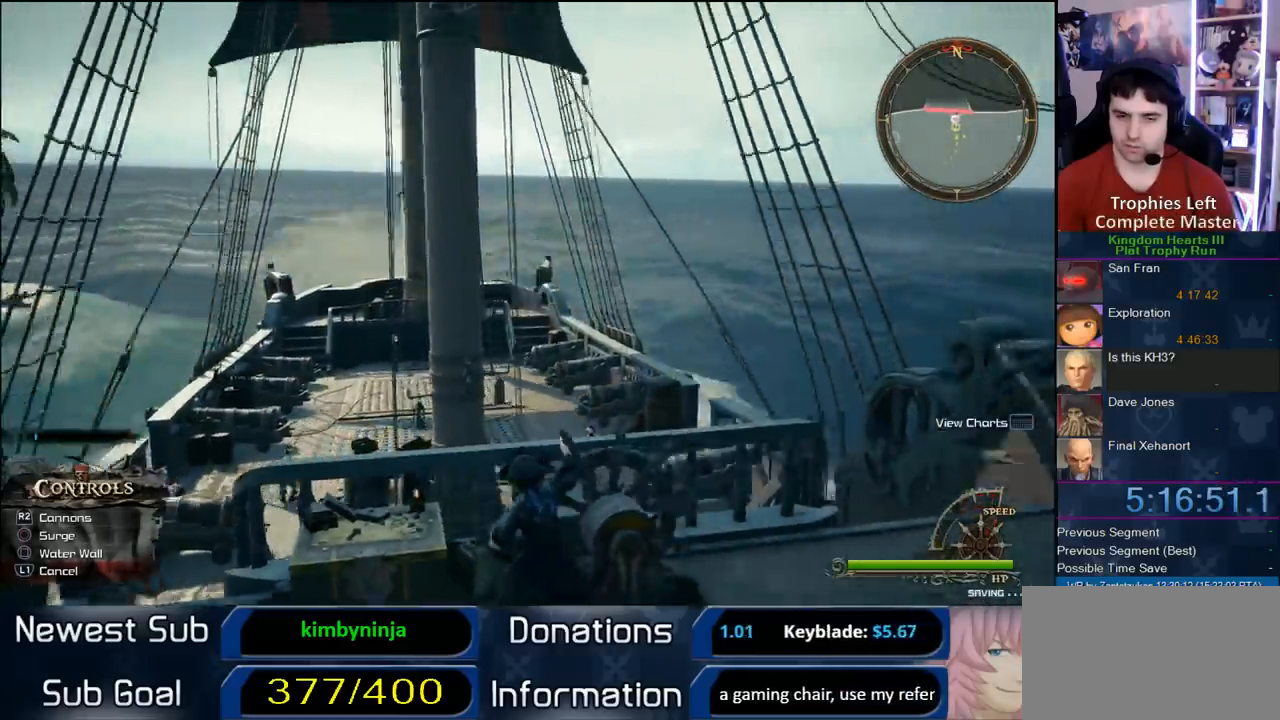
{"dt_ms": 500, "buttons": ["L1"], "left_stick": "up", "right_stick": "center", "button_events": [[217, "L1", "down"], [333, "L1", "up"], [433, "L1", "down"]]}